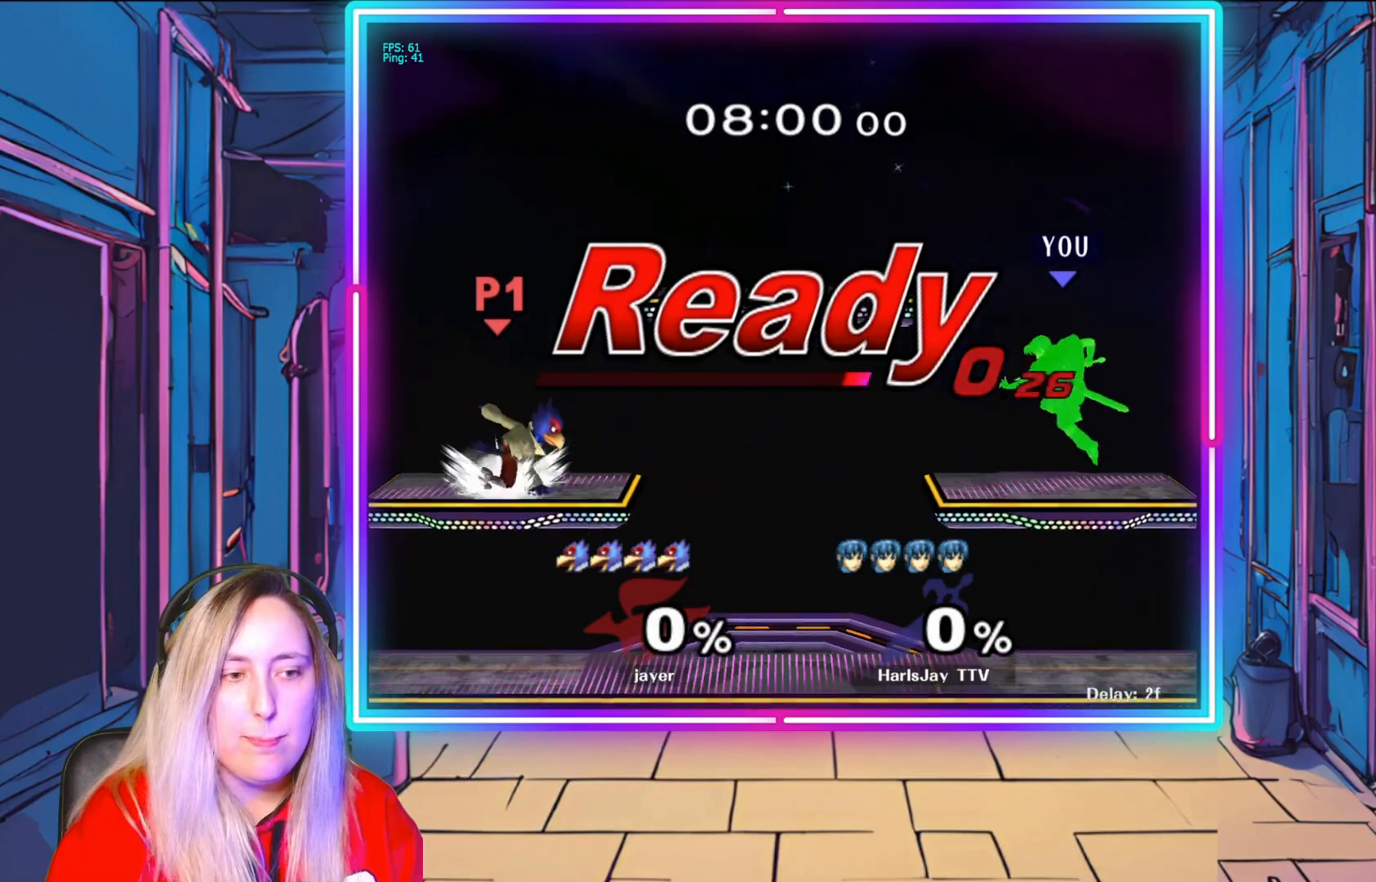
Gameplay with a controller (Nintendo layout); each line is a JSON object with the inputs held at the frame after it. "events" lists button and stick changes between this image and that frame as [ms after this image, input, new state], when the widget could be followed in between. Not read: L3 R3.
{"buttons": [], "left_stick": "center", "right_stick": "center", "events": [[33, "left_stick", "down-left"], [217, "left_stick", "center"], [300, "left_stick", "down"], [433, "left_stick", "center"]]}
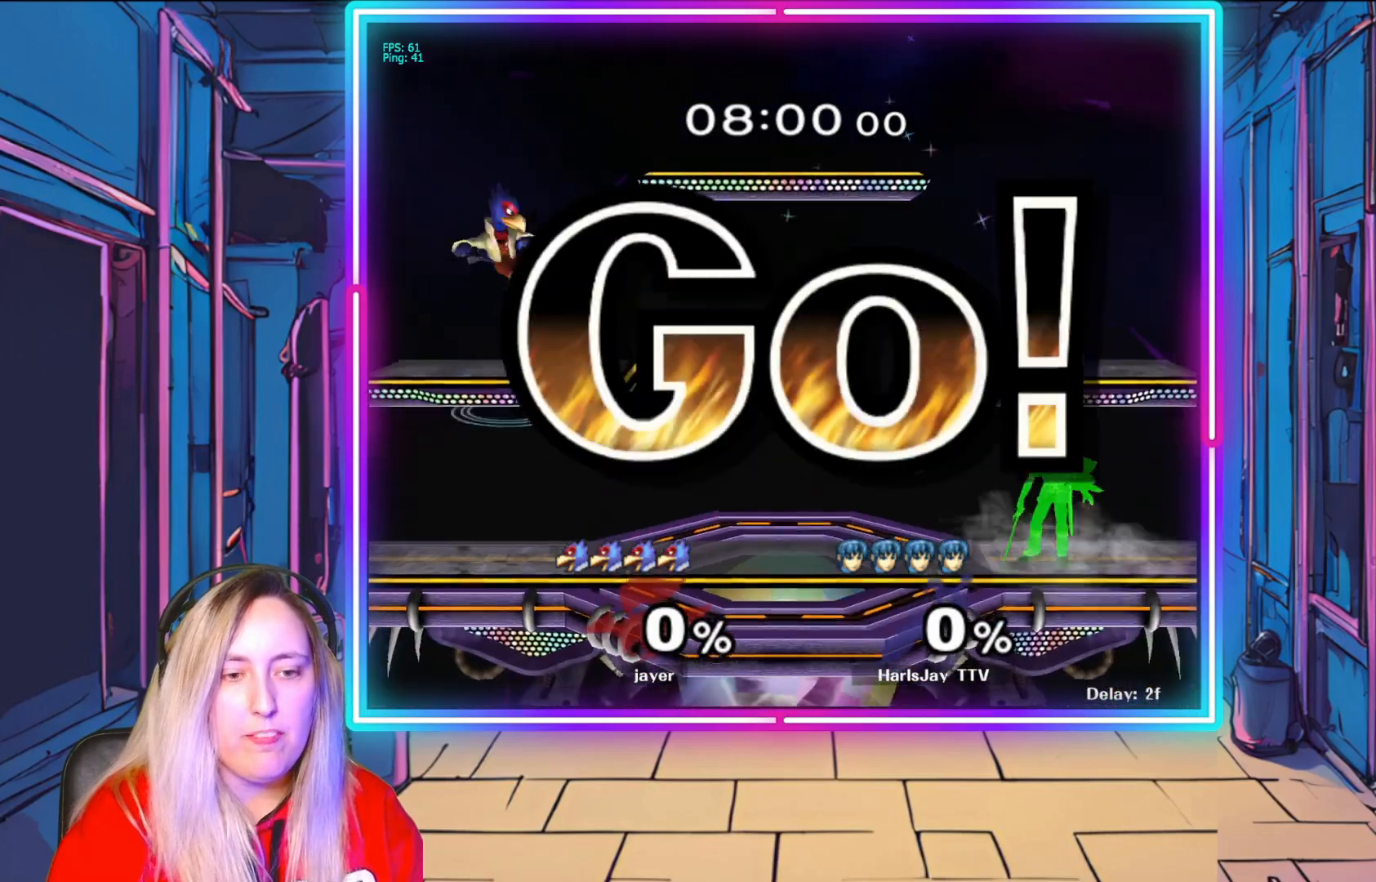
{"buttons": [], "left_stick": "left", "right_stick": "center", "events": [[50, "left_stick", "left"], [83, "Y", "down"], [167, "left_stick", "center"], [183, "Y", "up"], [350, "left_stick", "left"]]}
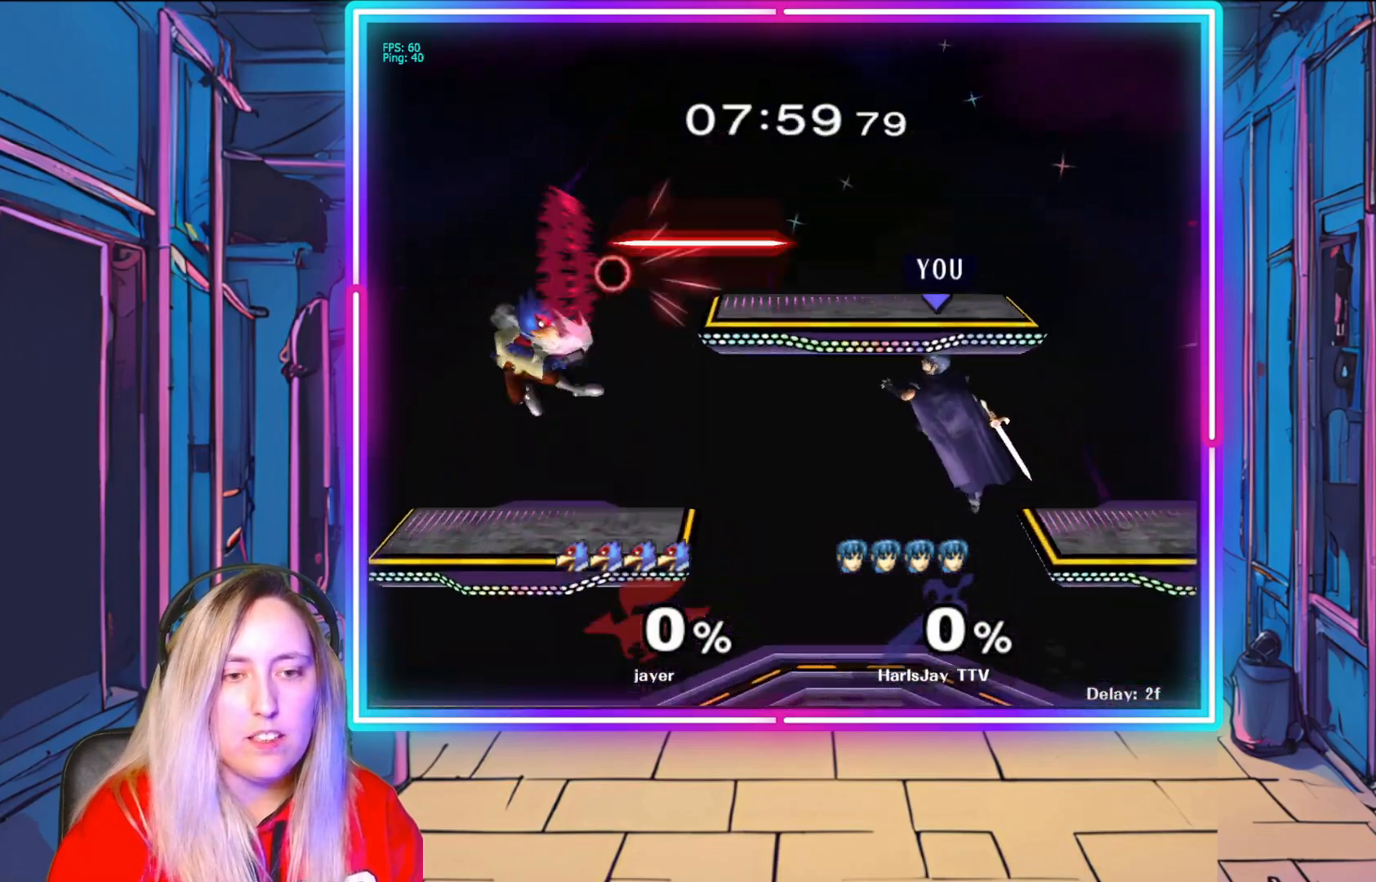
{"buttons": [], "left_stick": "up-left", "right_stick": "center", "events": [[50, "left_stick", "down-left"], [383, "A", "down"], [483, "left_stick", "up-left"], [500, "A", "up"]]}
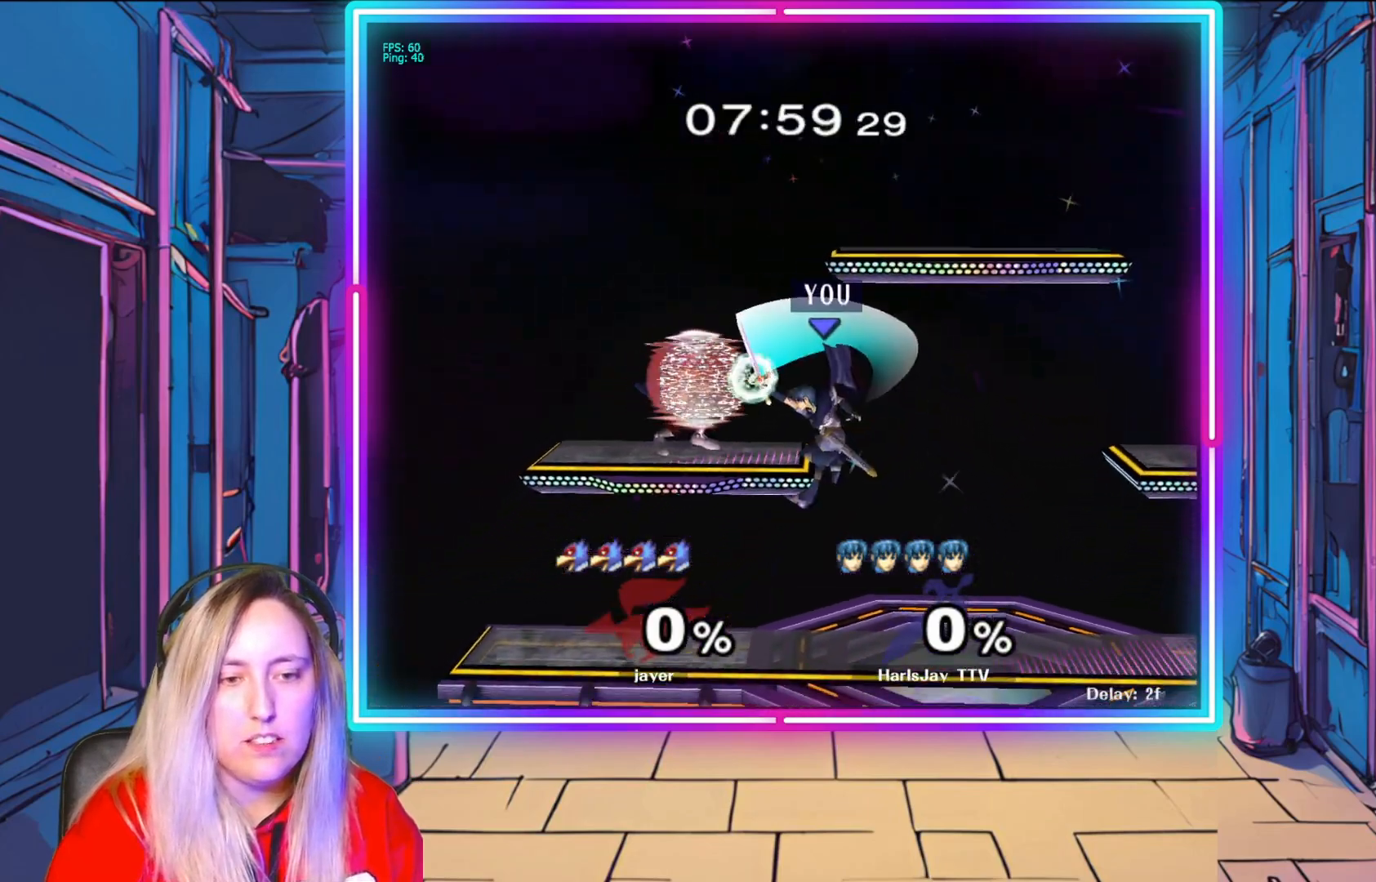
{"buttons": [], "left_stick": "up", "right_stick": "center", "events": [[33, "A", "down"], [167, "A", "up"], [233, "A", "down"], [283, "left_stick", "up"], [317, "A", "up"], [383, "A", "down"], [483, "A", "up"]]}
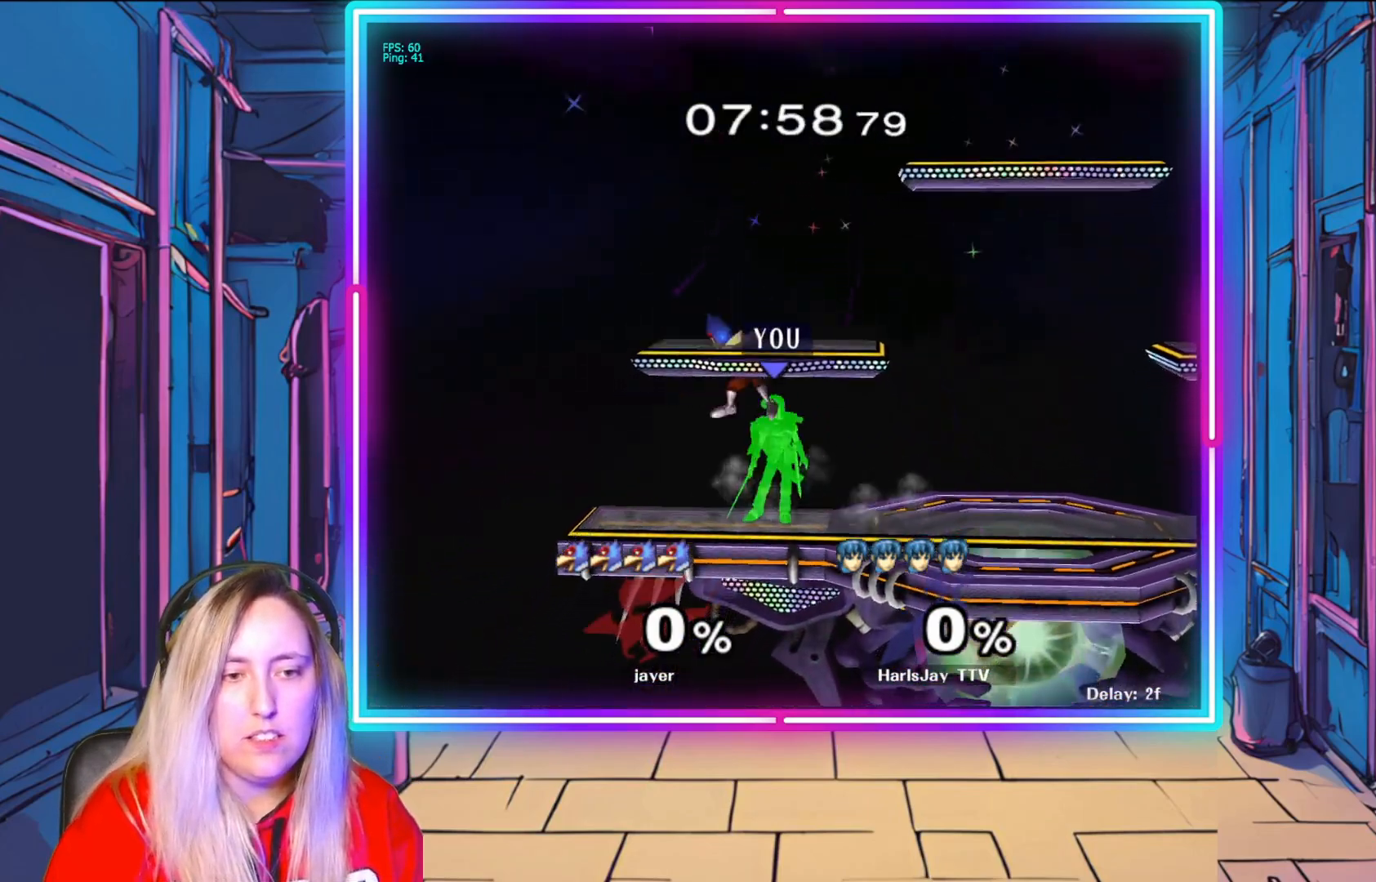
{"buttons": ["R1"], "left_stick": "right", "right_stick": "center", "events": [[33, "A", "down"], [133, "A", "up"], [183, "A", "down"], [200, "left_stick", "up-right"], [283, "A", "up"], [383, "A", "down"], [383, "left_stick", "right"], [400, "R1", "down"], [483, "A", "up"]]}
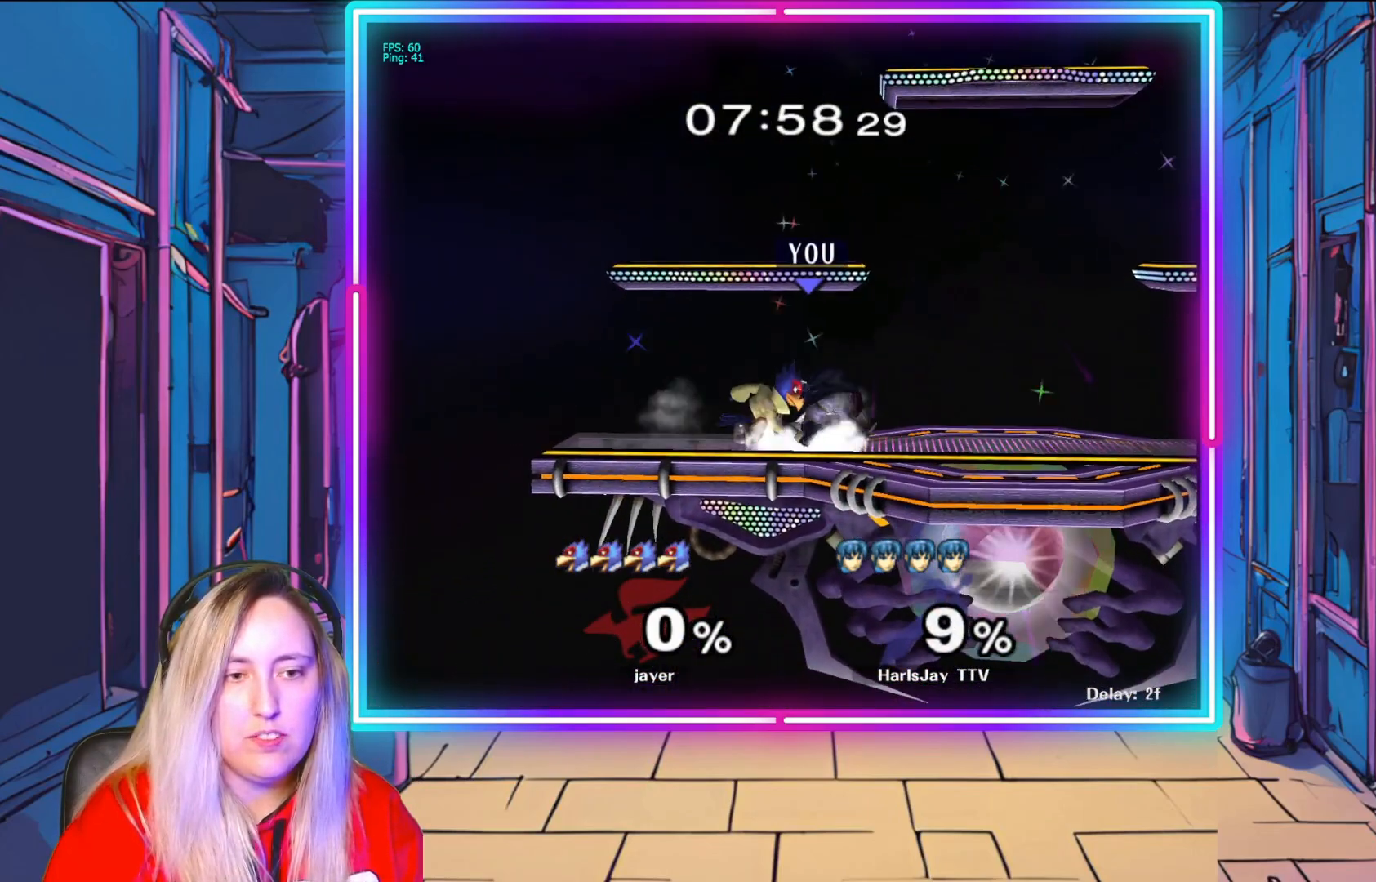
{"buttons": [], "left_stick": "right", "right_stick": "center", "events": [[17, "L1", "down"], [33, "R1", "up"], [83, "A", "down"], [83, "R1", "down"], [150, "A", "up"], [150, "left_stick", "up-left"], [183, "A", "down"], [217, "L1", "up"], [300, "A", "up"], [333, "A", "down"], [417, "left_stick", "up-right"], [467, "A", "up"], [483, "R1", "up"], [483, "left_stick", "right"]]}
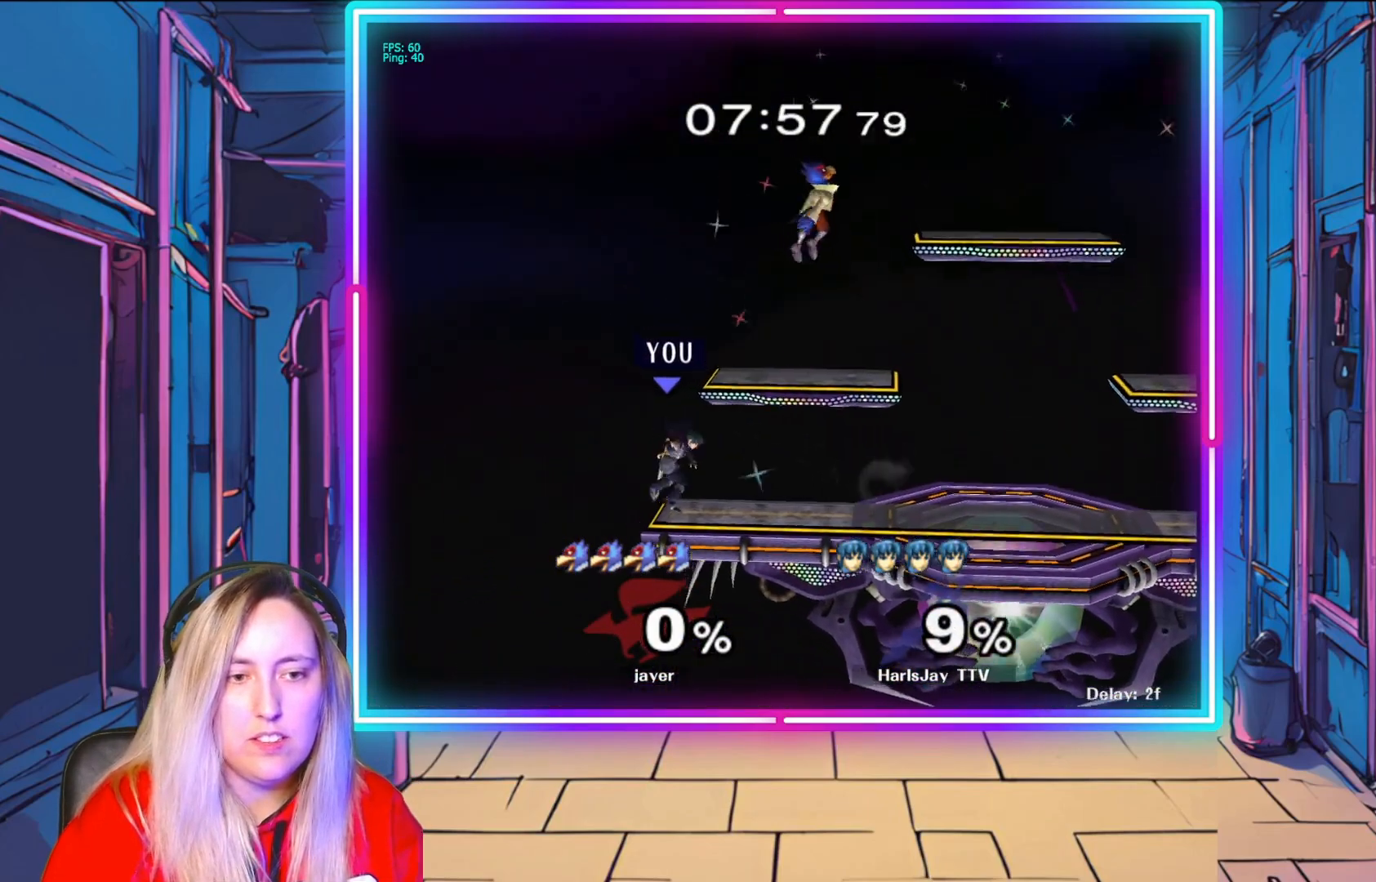
{"buttons": [], "left_stick": "right", "right_stick": "center", "events": [[233, "left_stick", "center"], [383, "left_stick", "down-right"], [467, "left_stick", "right"]]}
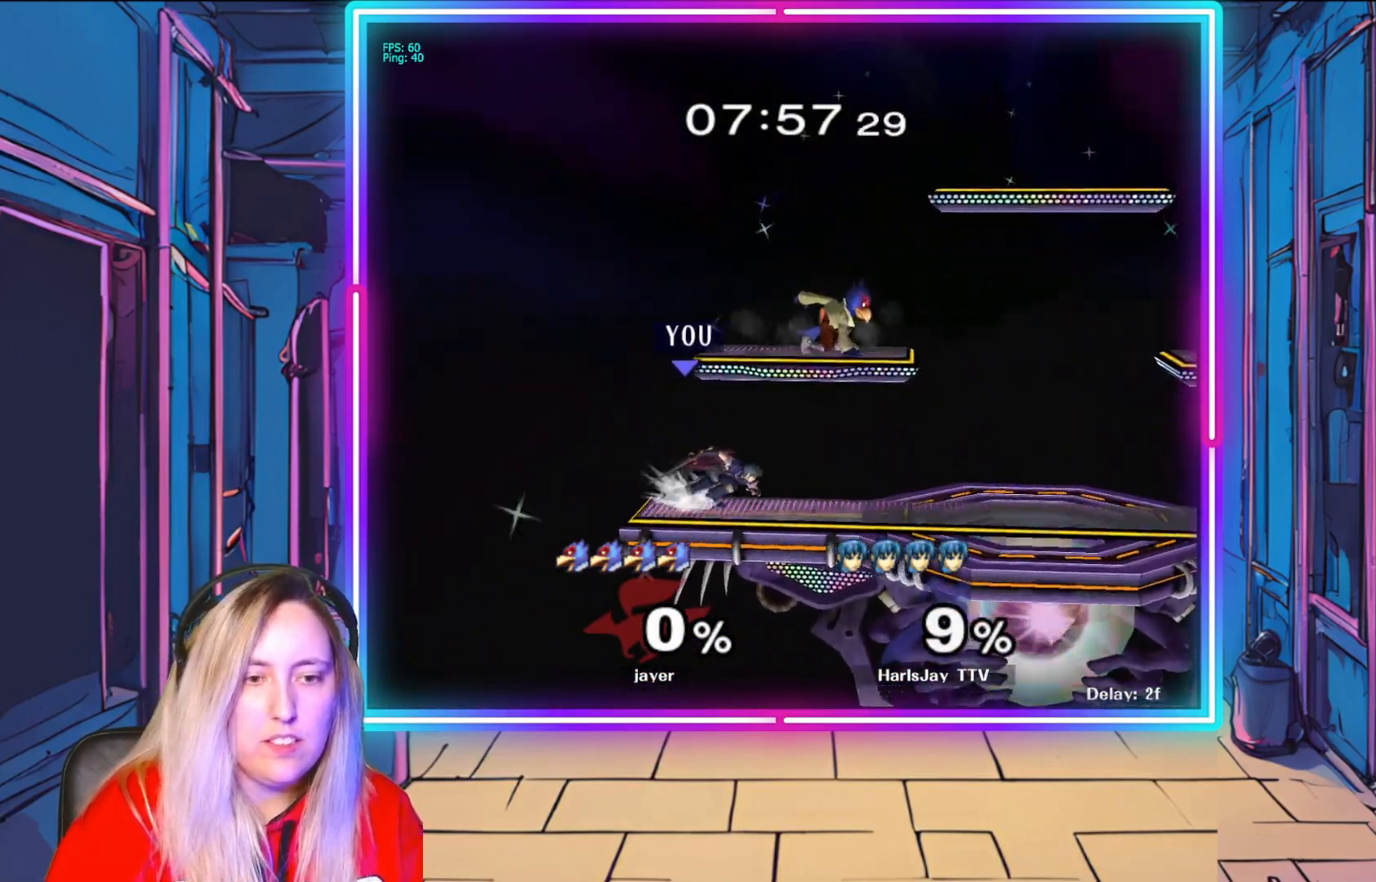
{"buttons": ["A"], "left_stick": "right", "right_stick": "center", "events": [[67, "A", "down"], [83, "R1", "down"], [167, "A", "up"], [217, "R1", "up"], [283, "A", "down"], [400, "A", "up"], [467, "A", "down"]]}
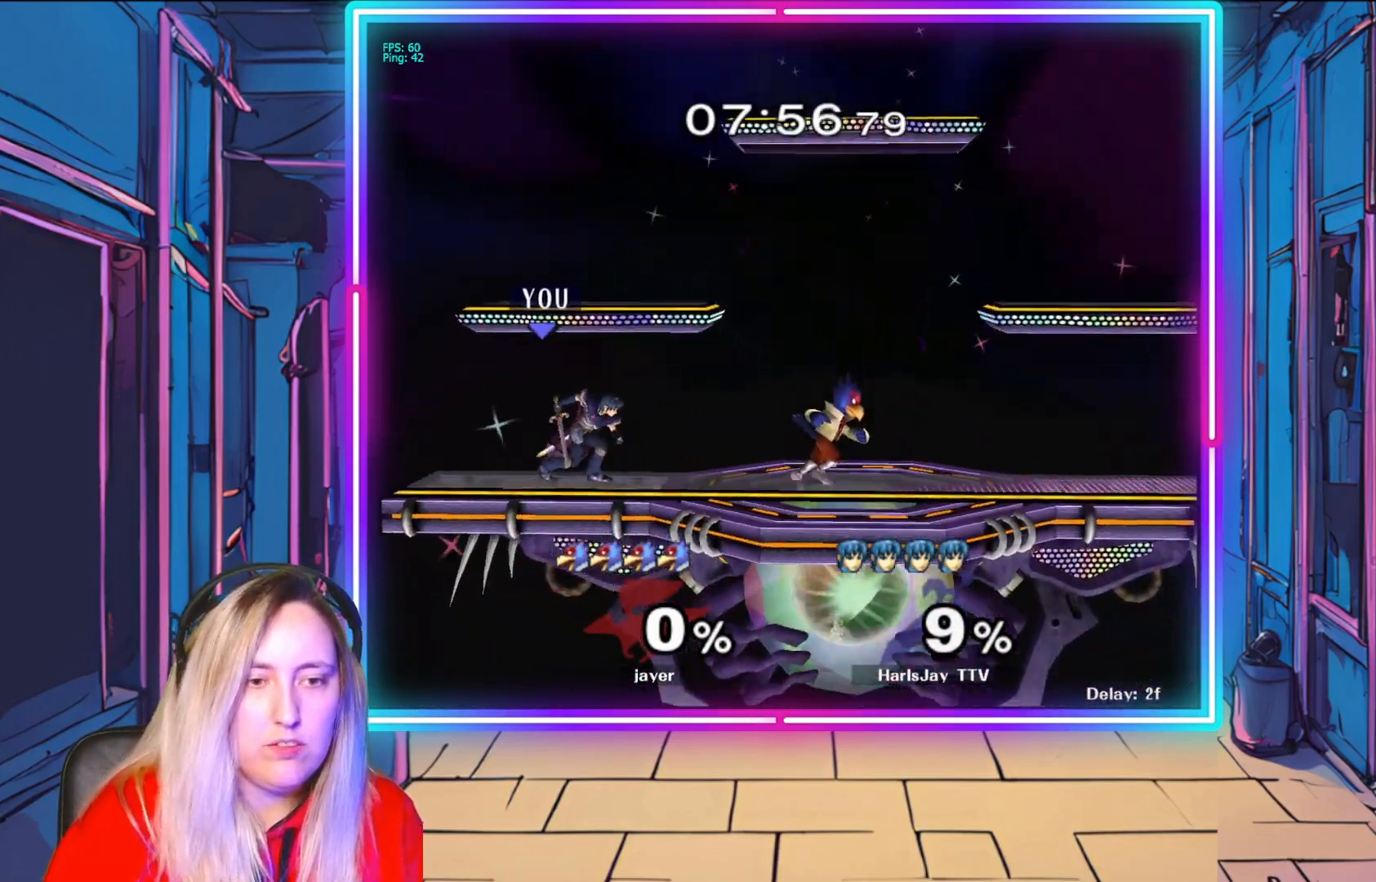
{"buttons": [], "left_stick": "right", "right_stick": "center", "events": [[50, "A", "up"], [117, "A", "down"], [217, "A", "up"], [233, "left_stick", "down-right"], [383, "left_stick", "center"], [467, "left_stick", "right"]]}
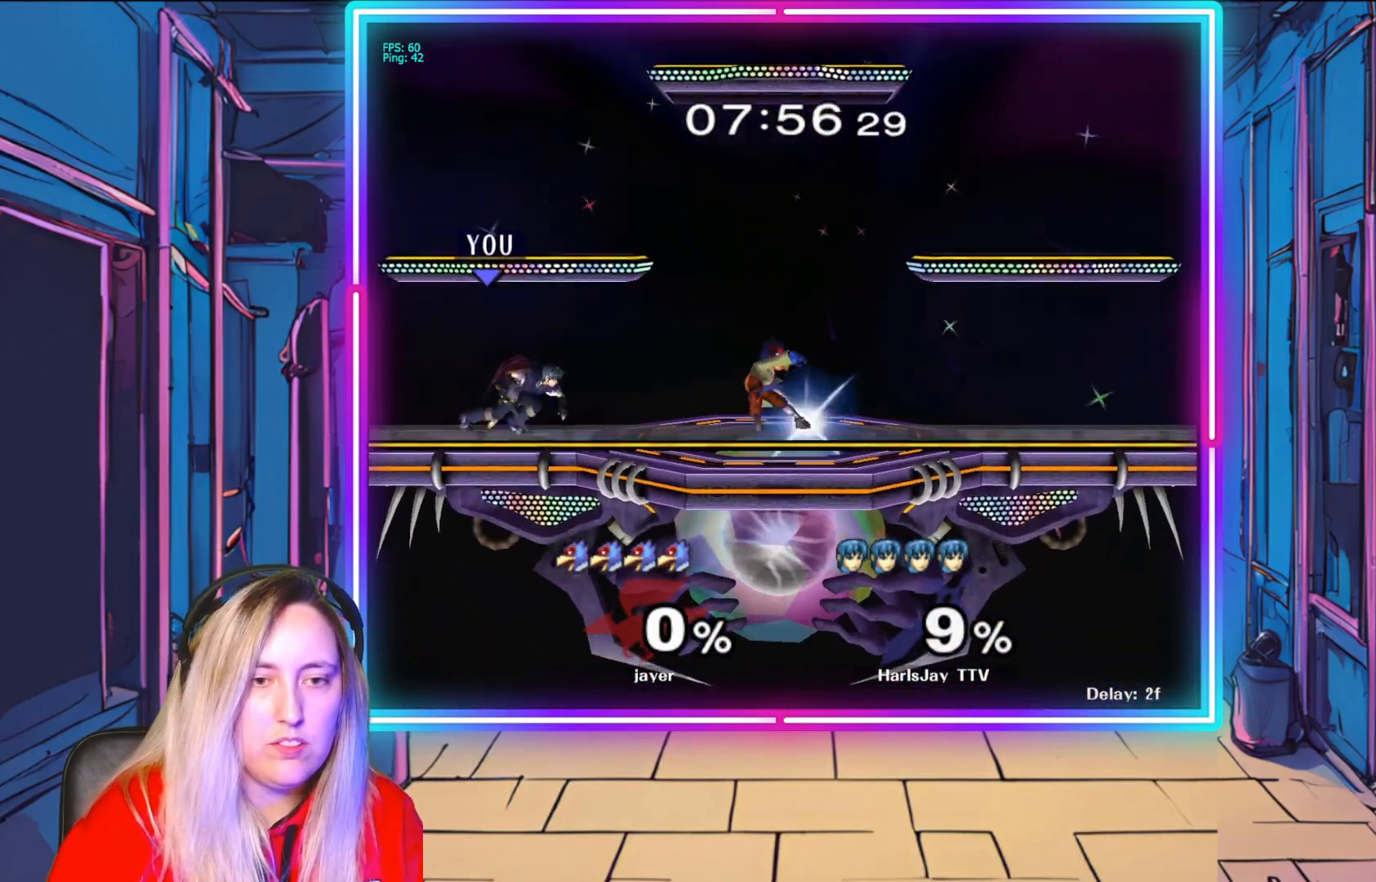
{"buttons": ["Y", "R1"], "left_stick": "right", "right_stick": "center", "events": [[150, "A", "down"], [150, "R1", "down"], [283, "A", "up"], [333, "A", "down"], [450, "A", "up"], [450, "R1", "up"], [500, "R1", "down"], [500, "Y", "down"]]}
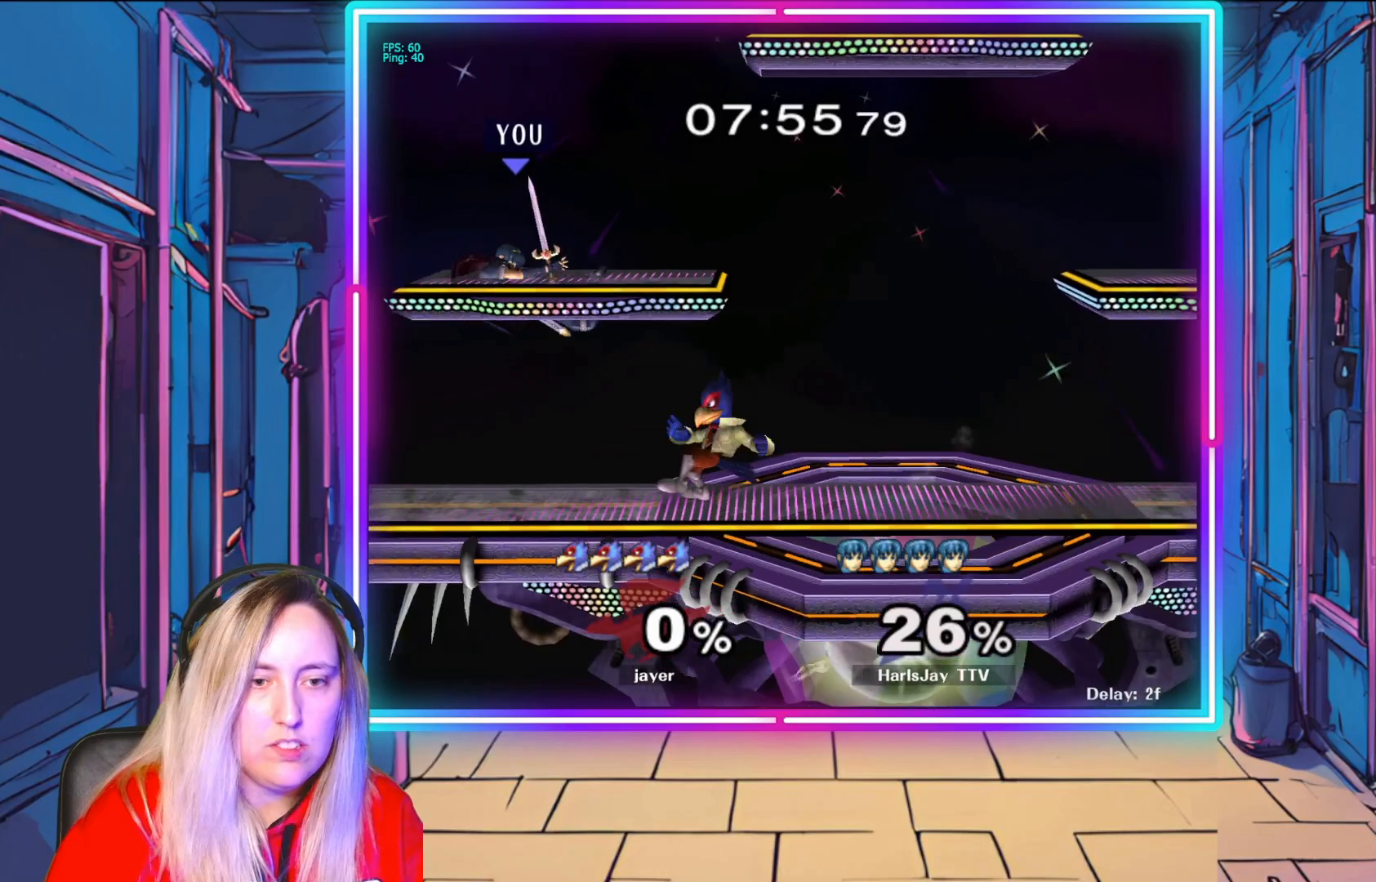
{"buttons": ["Y"], "left_stick": "right", "right_stick": "center", "events": [[83, "R1", "up"], [100, "Y", "up"], [167, "Y", "down"], [283, "Y", "up"], [350, "Y", "down"]]}
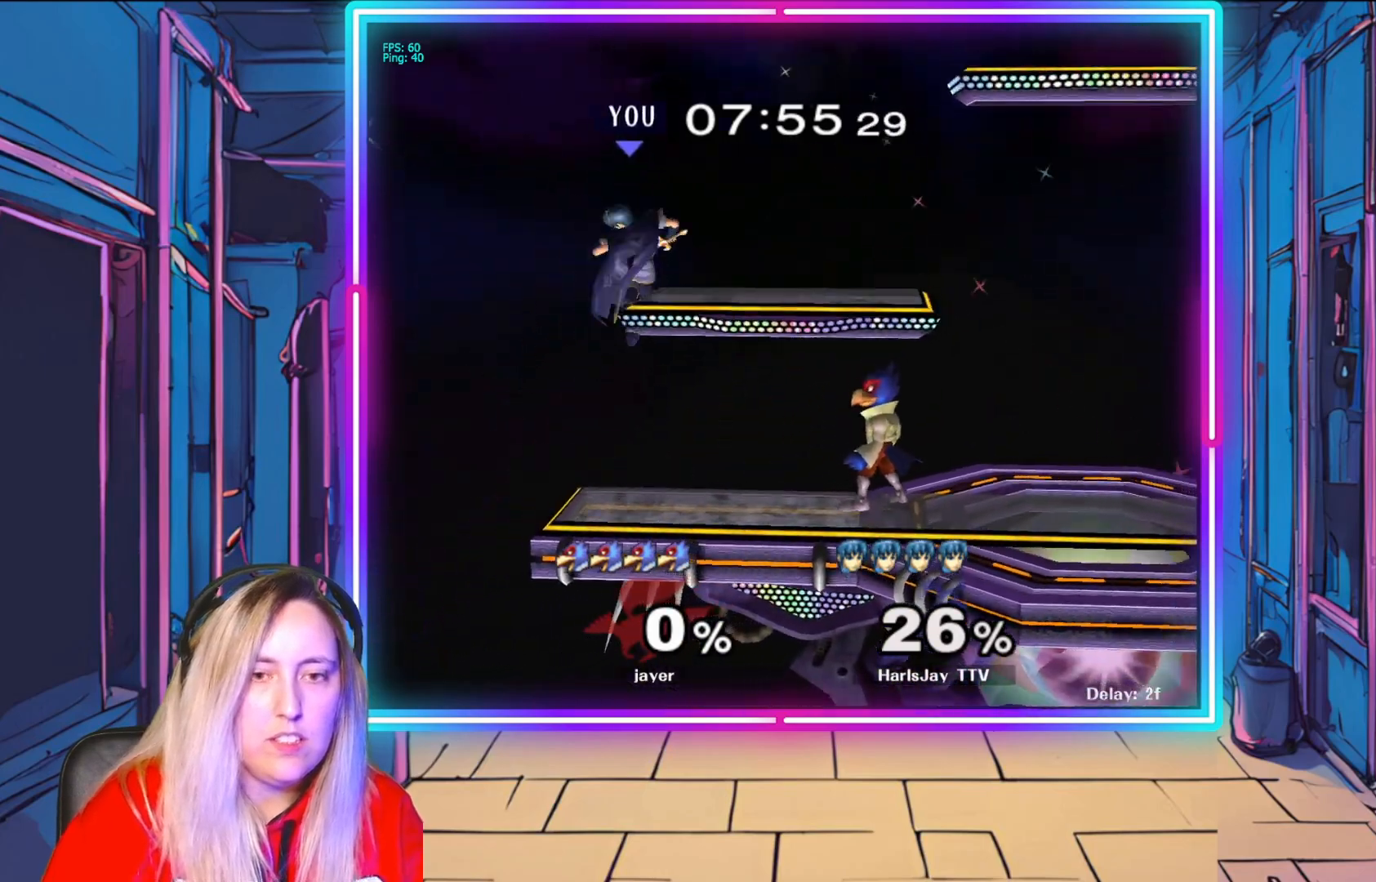
{"buttons": ["B"], "left_stick": "right", "right_stick": "center", "events": [[233, "Y", "up"], [417, "B", "down"]]}
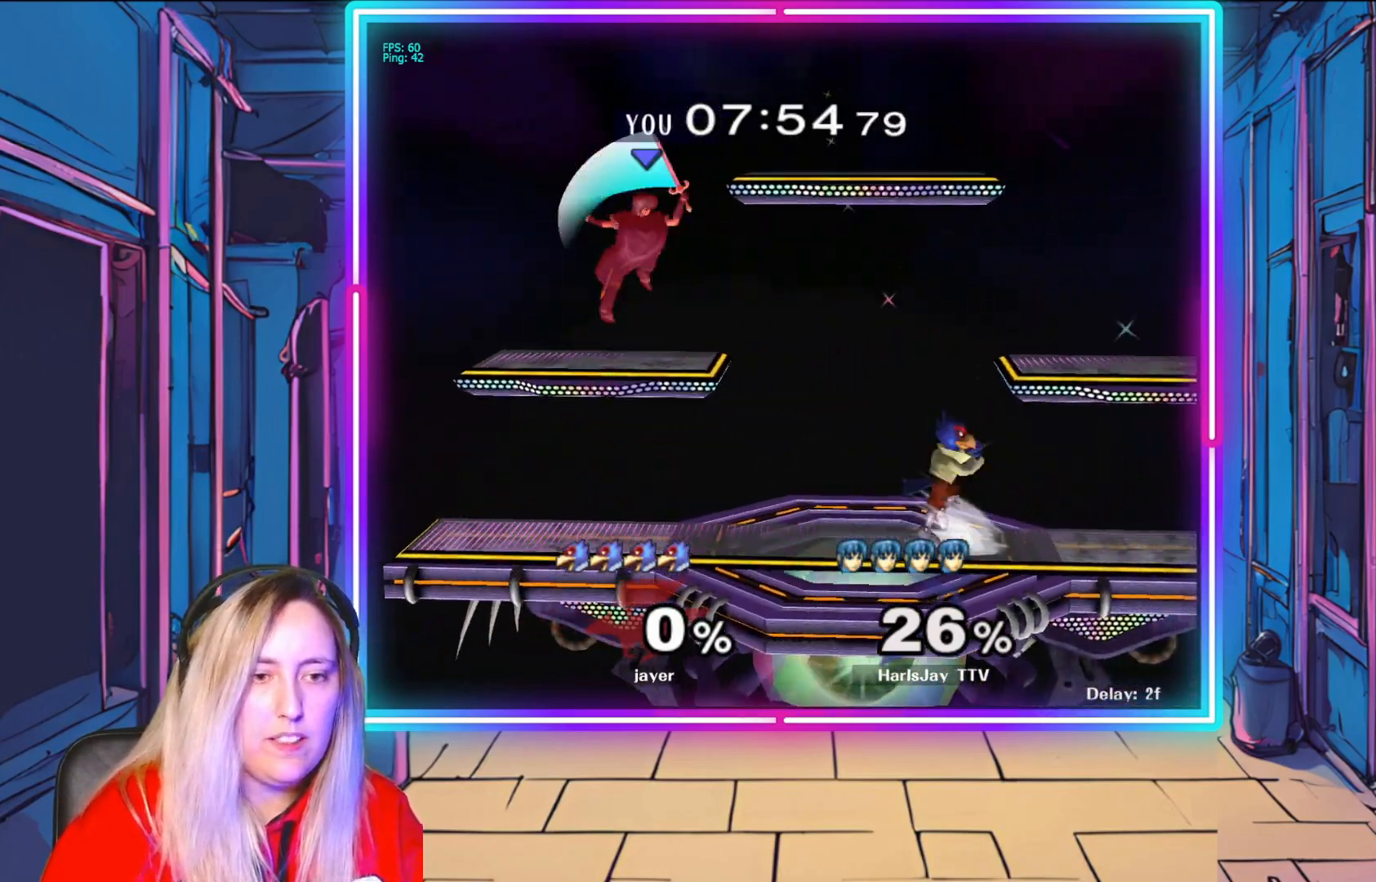
{"buttons": [], "left_stick": "down-right", "right_stick": "center", "events": [[50, "B", "up"], [233, "Y", "down"], [250, "Y", "up"], [300, "left_stick", "down-right"]]}
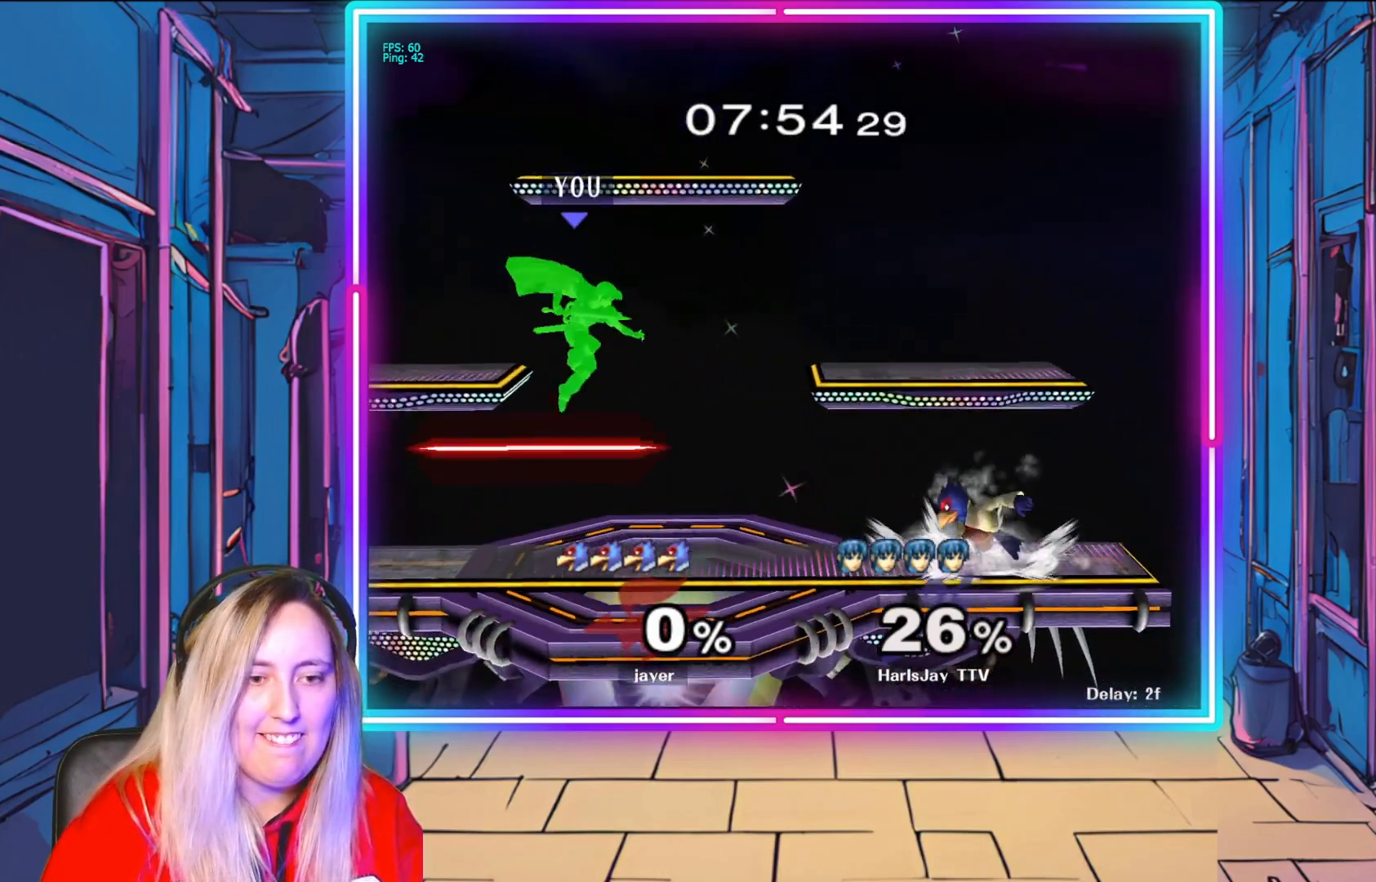
{"buttons": [], "left_stick": "right", "right_stick": "center", "events": [[267, "left_stick", "right"], [367, "A", "down"], [467, "A", "up"]]}
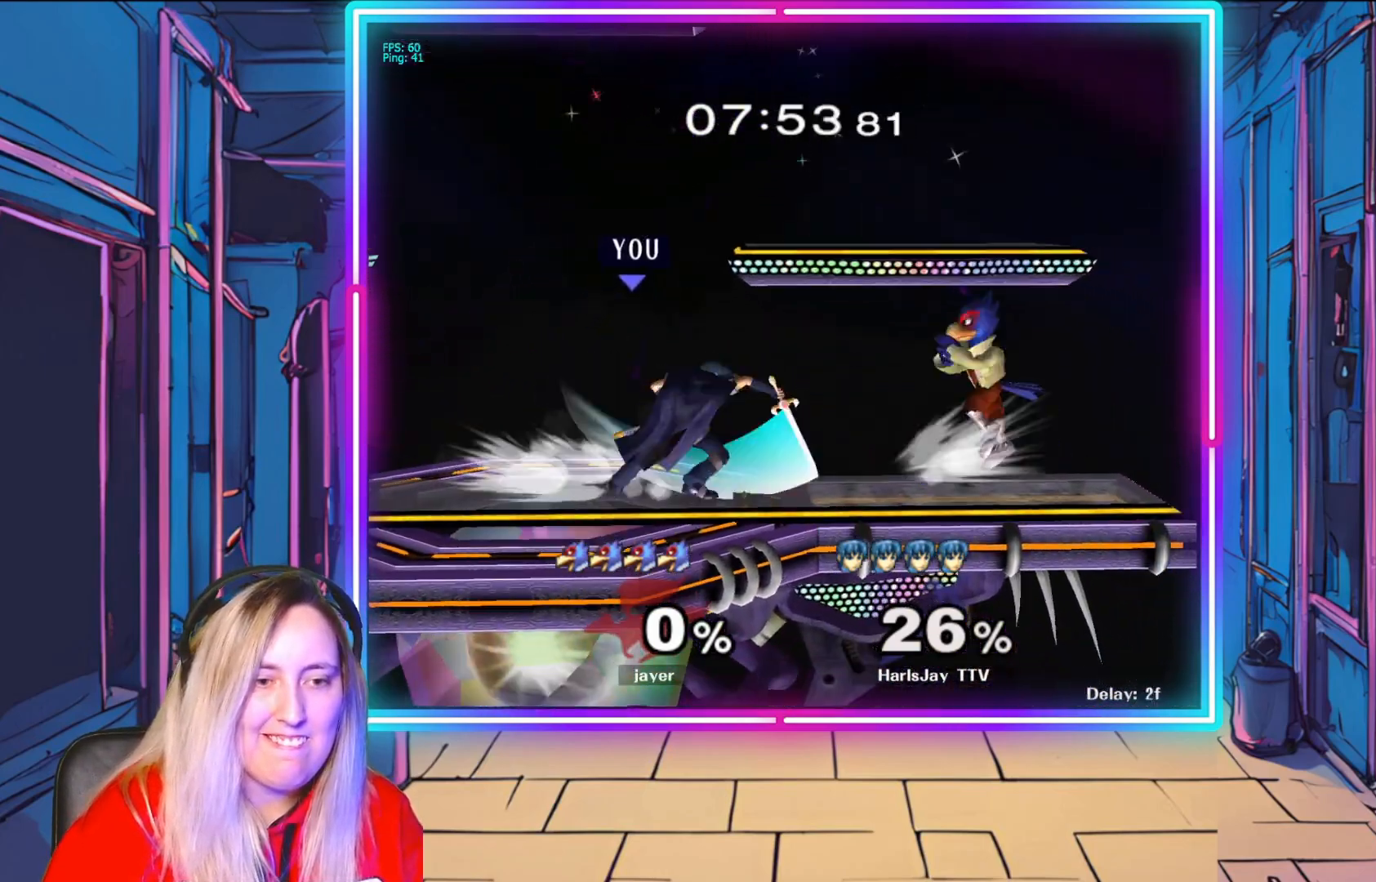
{"buttons": ["R1"], "left_stick": "center", "right_stick": "center", "events": [[17, "A", "down"], [133, "A", "up"], [200, "A", "down"], [300, "A", "up"], [333, "left_stick", "center"], [467, "R1", "down"]]}
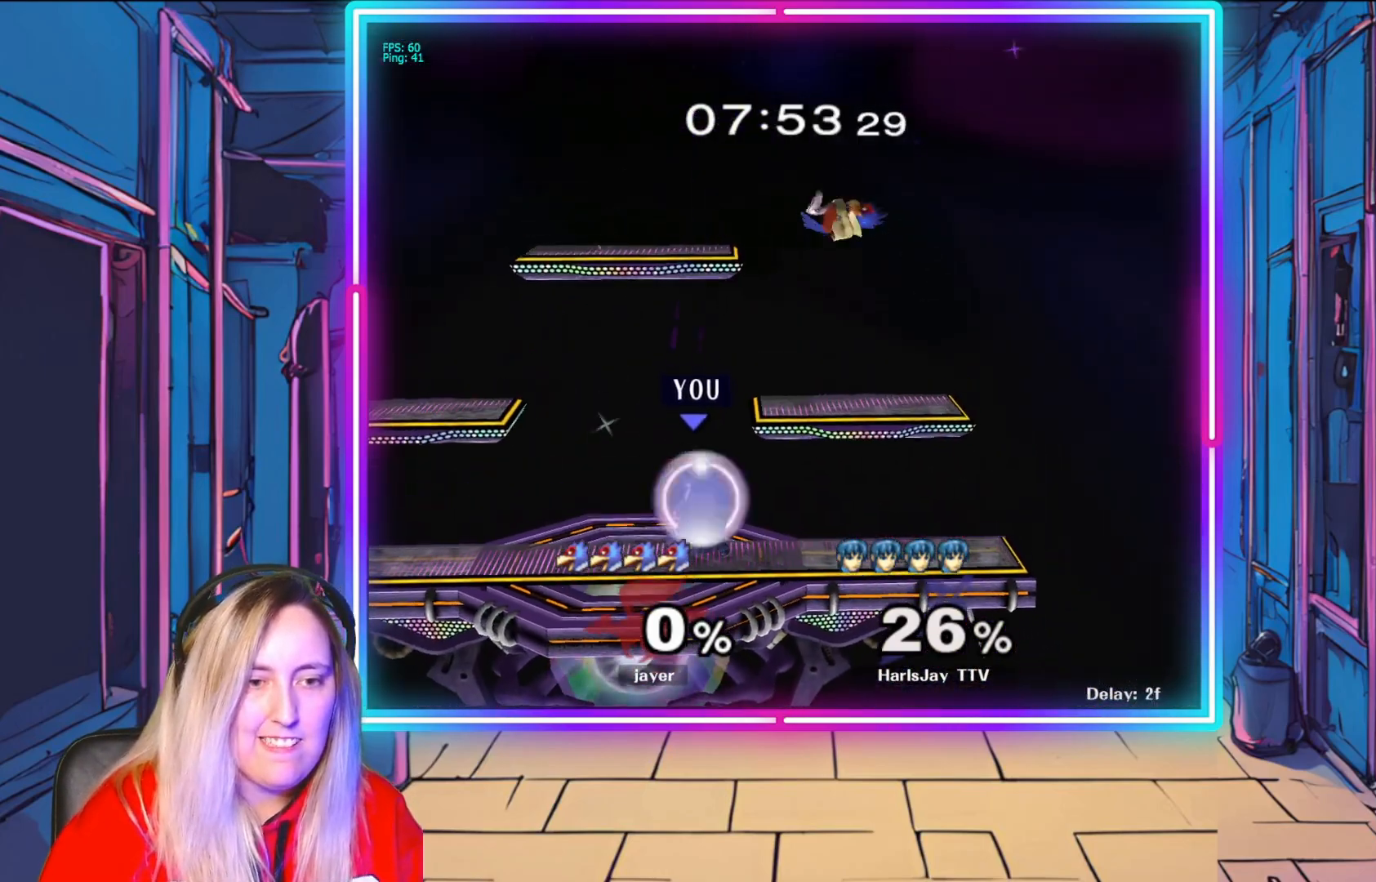
{"buttons": [], "left_stick": "center", "right_stick": "center", "events": [[17, "left_stick", "right"], [183, "left_stick", "center"], [400, "R1", "up"]]}
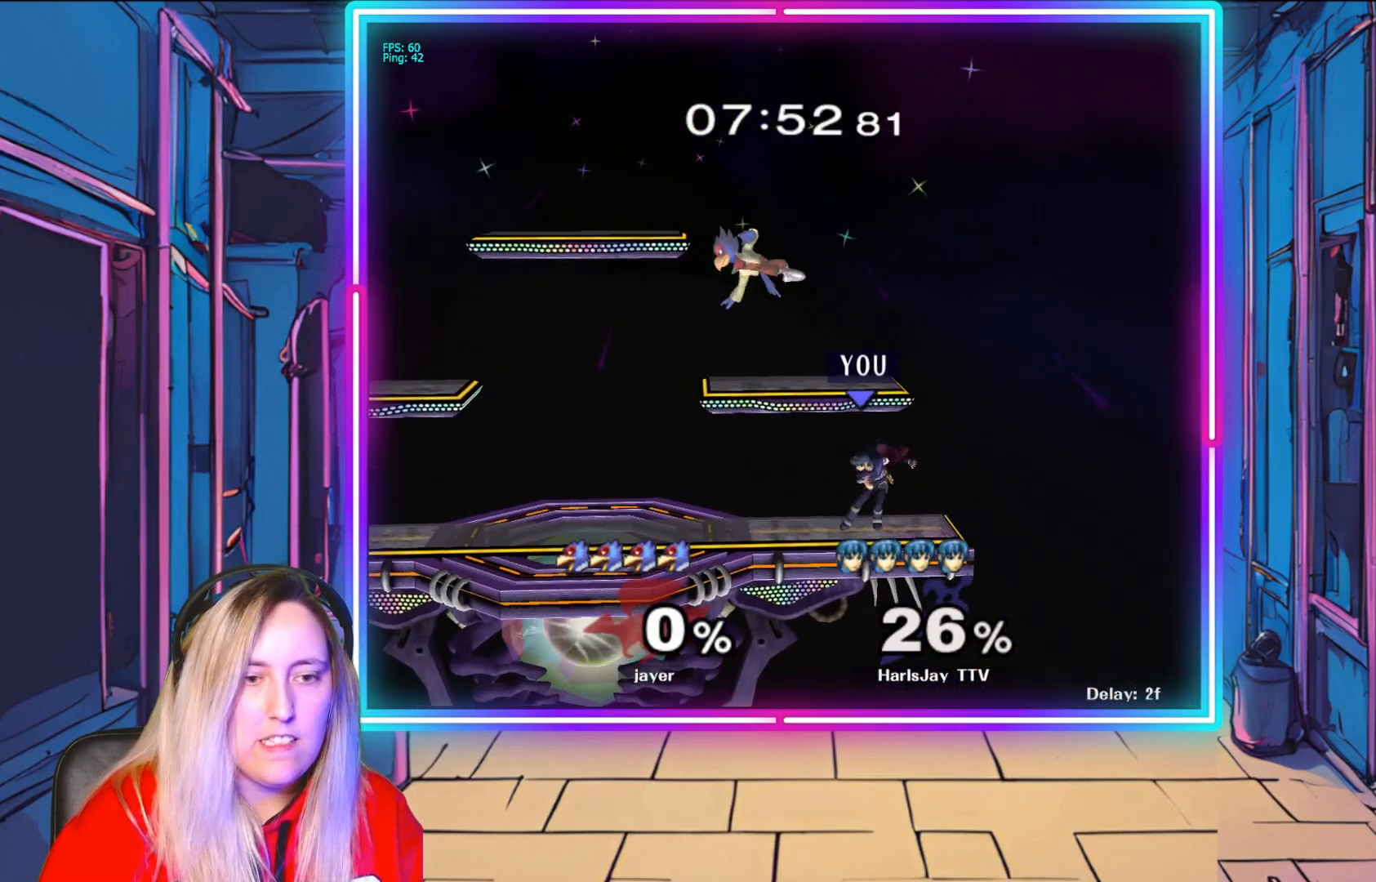
{"buttons": ["A"], "left_stick": "up", "right_stick": "center", "events": [[183, "left_stick", "left"], [317, "A", "down"], [333, "left_stick", "up"], [450, "A", "up"], [500, "A", "down"]]}
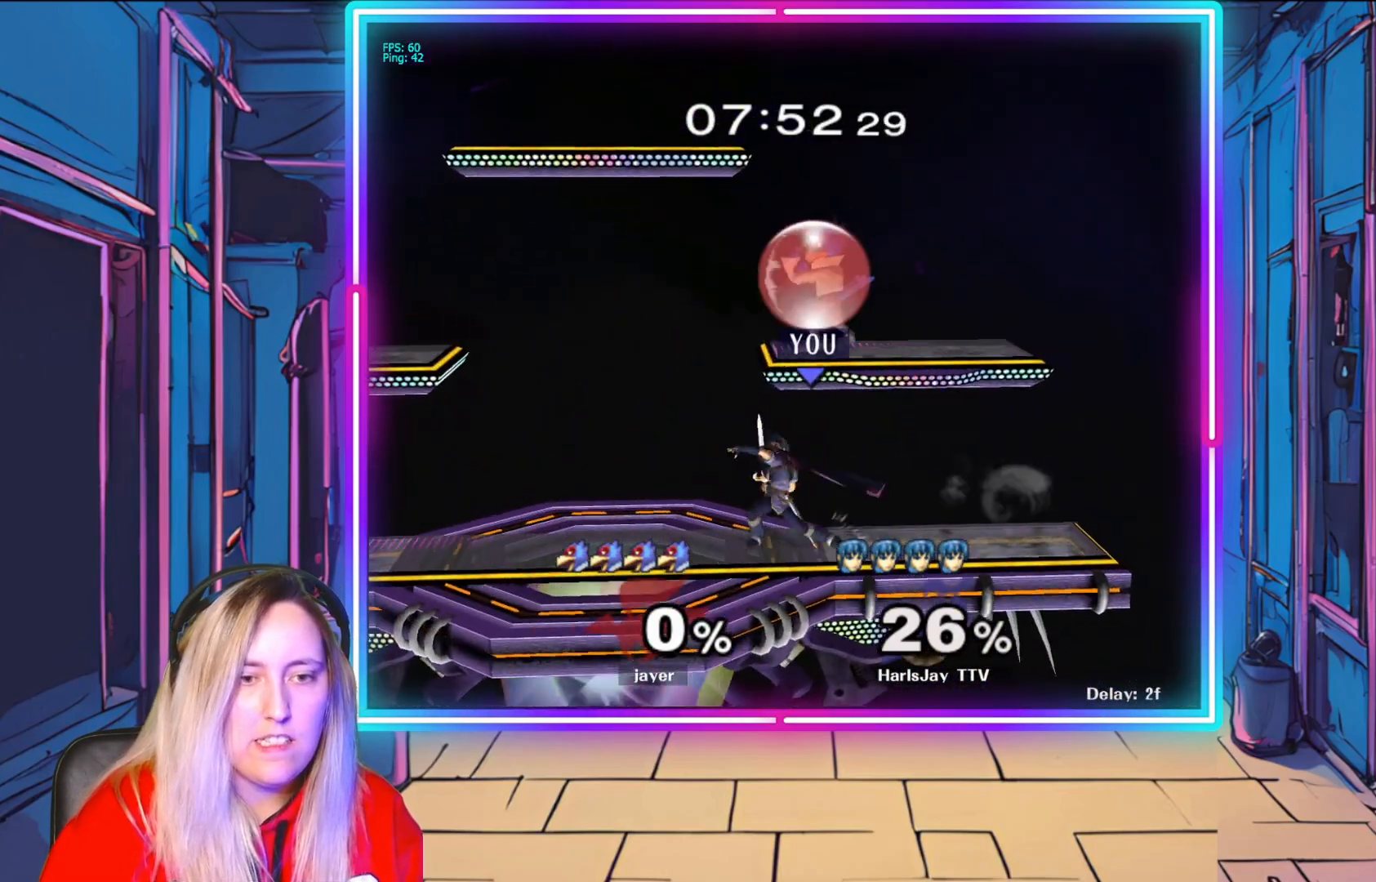
{"buttons": ["R1"], "left_stick": "center", "right_stick": "center", "events": [[100, "A", "up"], [167, "A", "down"], [267, "A", "up"], [383, "left_stick", "center"], [483, "R1", "down"]]}
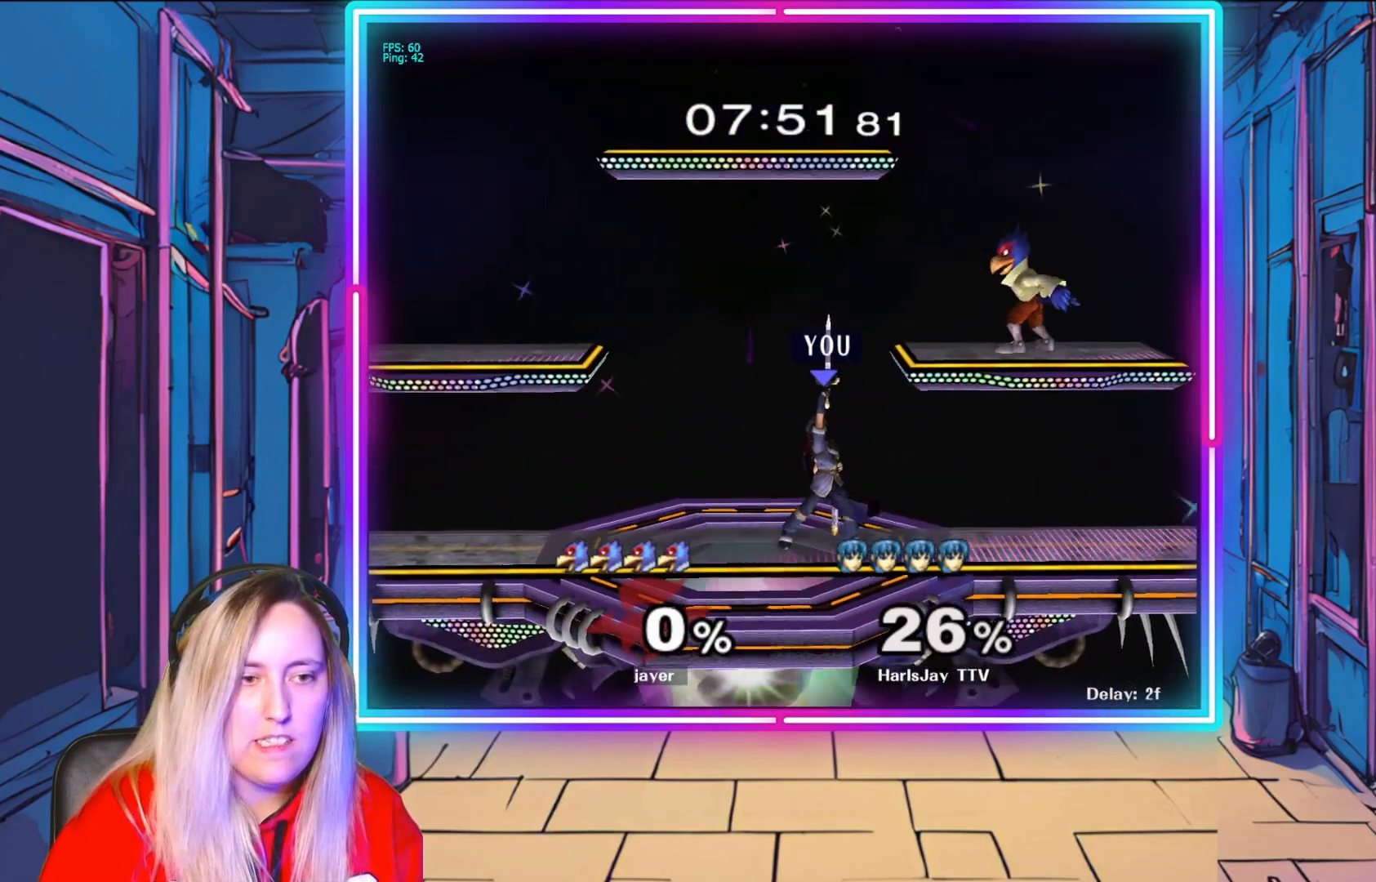
{"buttons": ["R1"], "left_stick": "left", "right_stick": "center", "events": [[233, "left_stick", "left"], [433, "left_stick", "center"], [500, "left_stick", "left"]]}
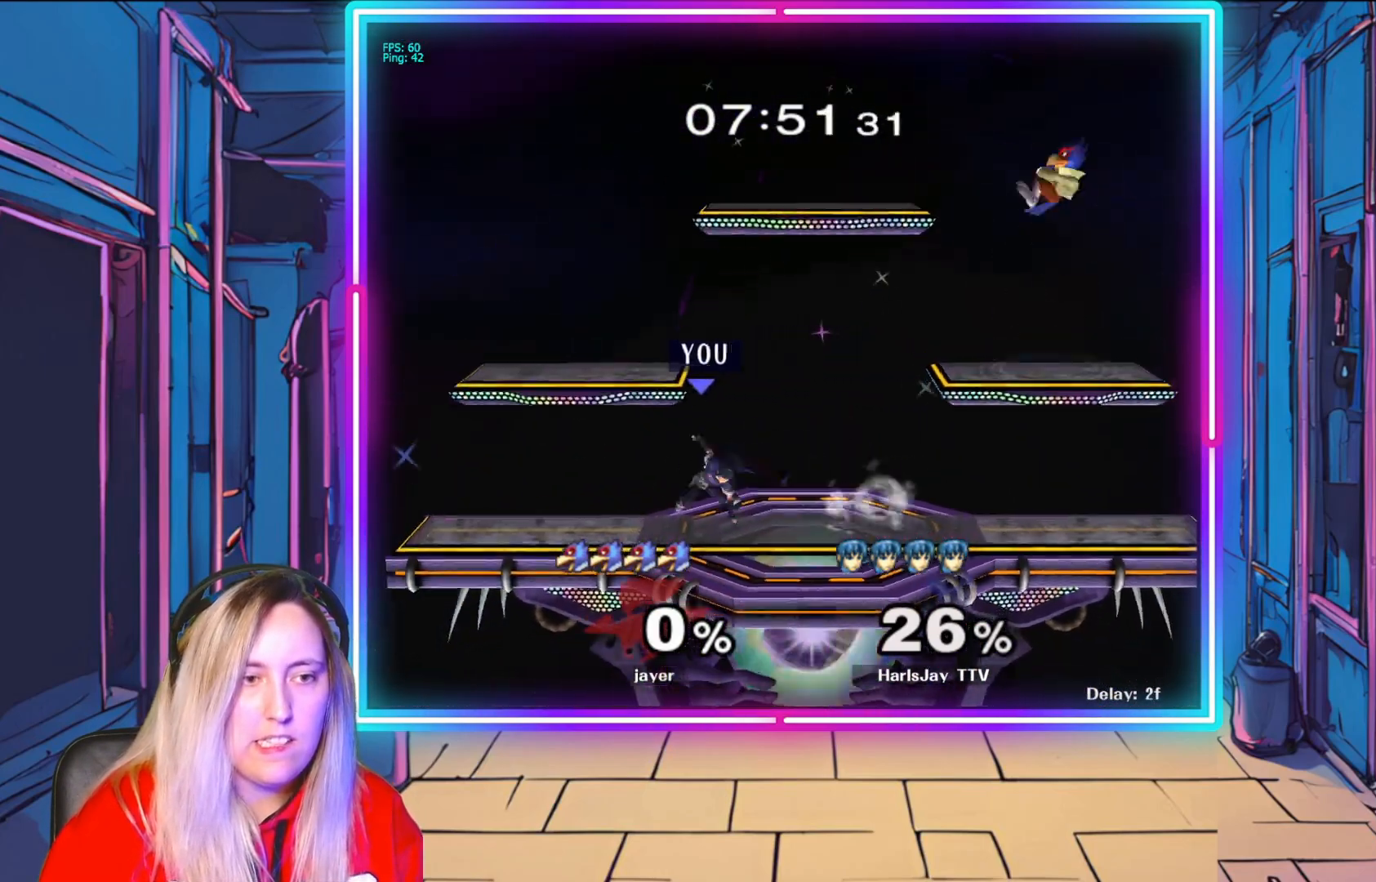
{"buttons": [], "left_stick": "right", "right_stick": "center", "events": [[150, "left_stick", "center"], [167, "R1", "up"], [450, "left_stick", "right"]]}
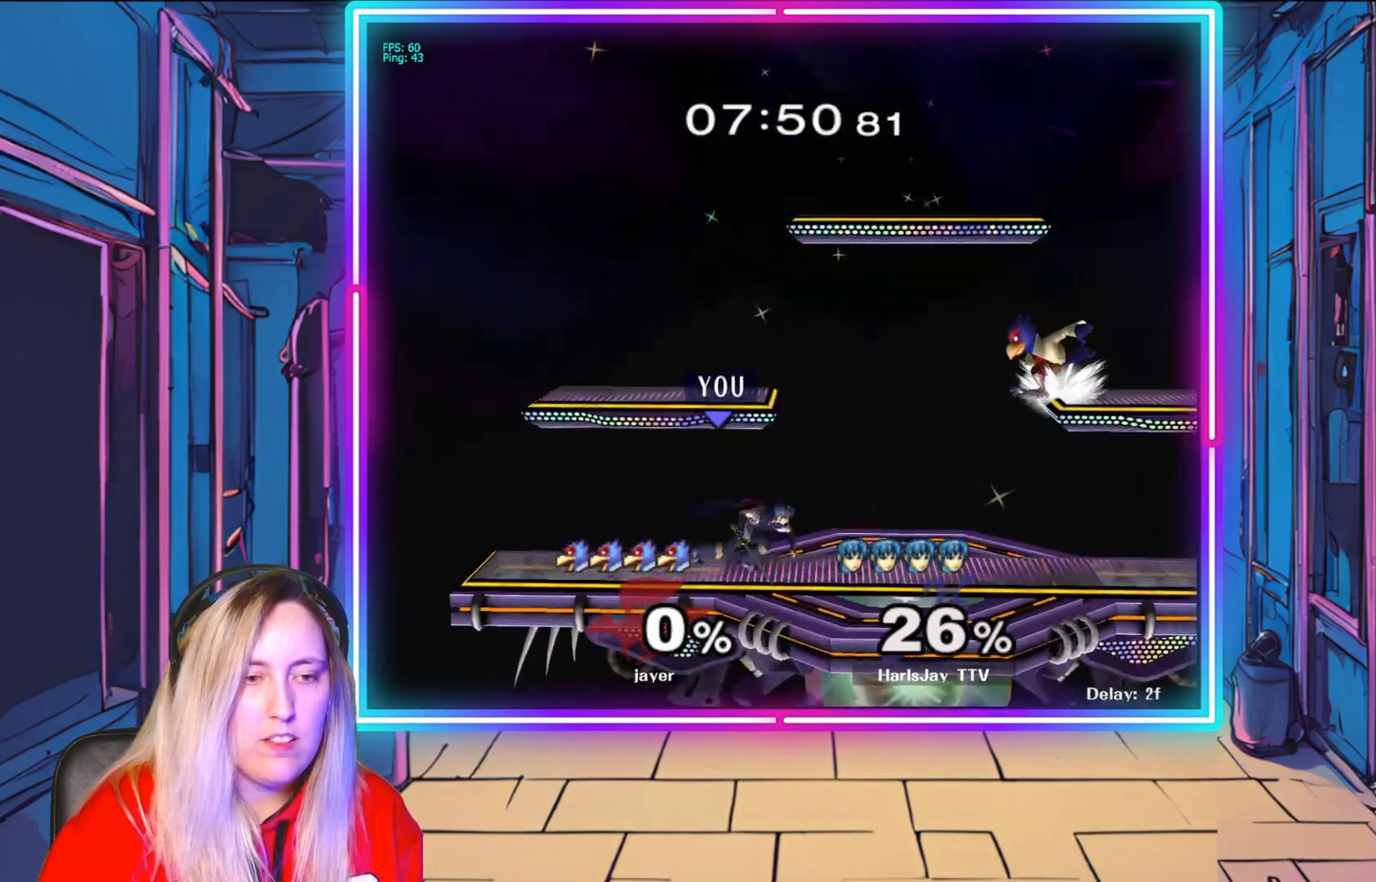
{"buttons": [], "left_stick": "up-right", "right_stick": "center", "events": [[217, "R1", "down"], [333, "A", "down"], [350, "R1", "up"], [433, "left_stick", "up-right"], [500, "A", "up"]]}
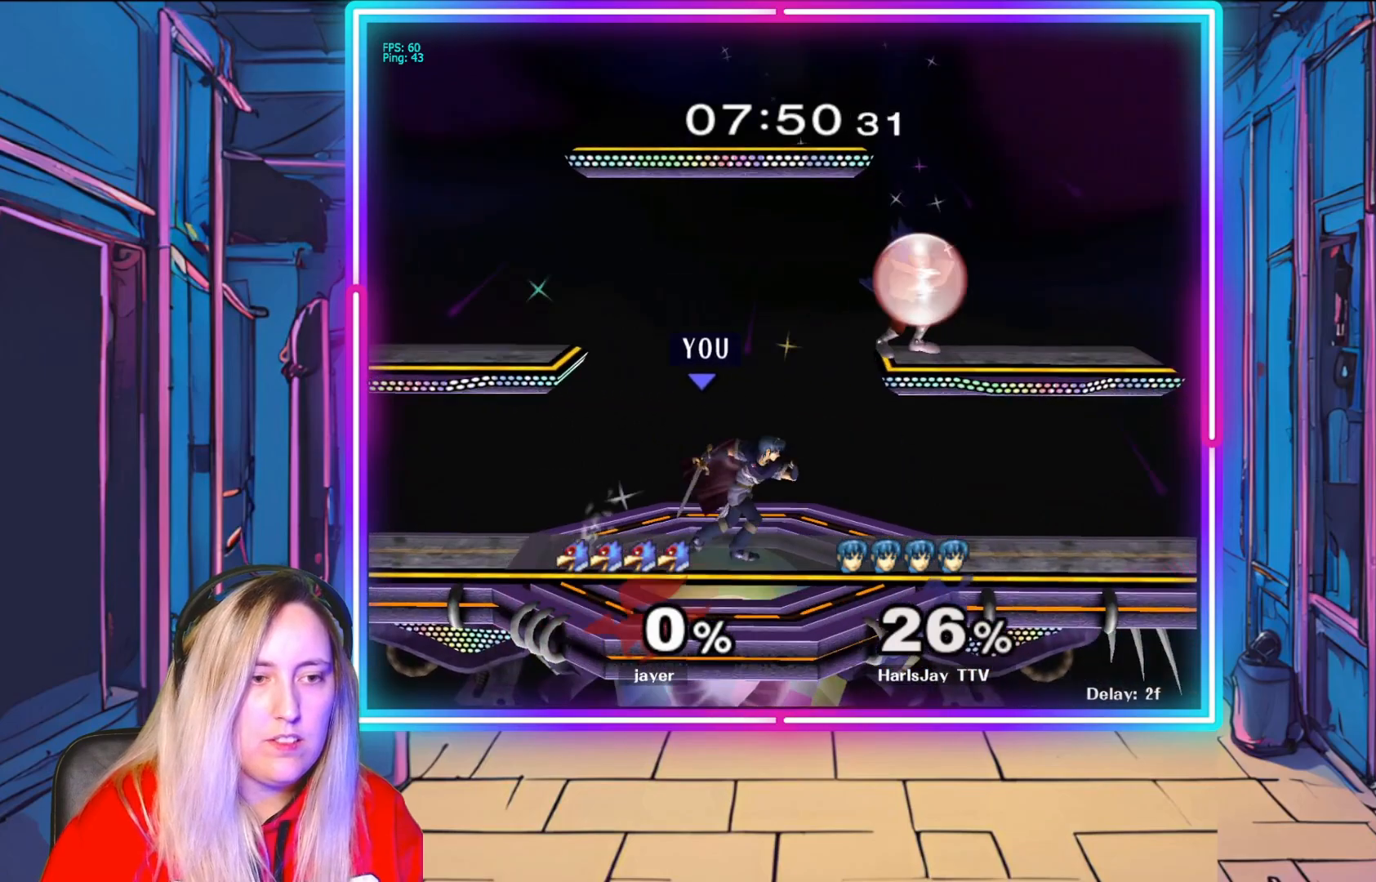
{"buttons": ["A"], "left_stick": "up-right", "right_stick": "center", "events": [[83, "A", "down"], [183, "A", "up"], [250, "A", "down"], [367, "A", "up"], [433, "A", "down"]]}
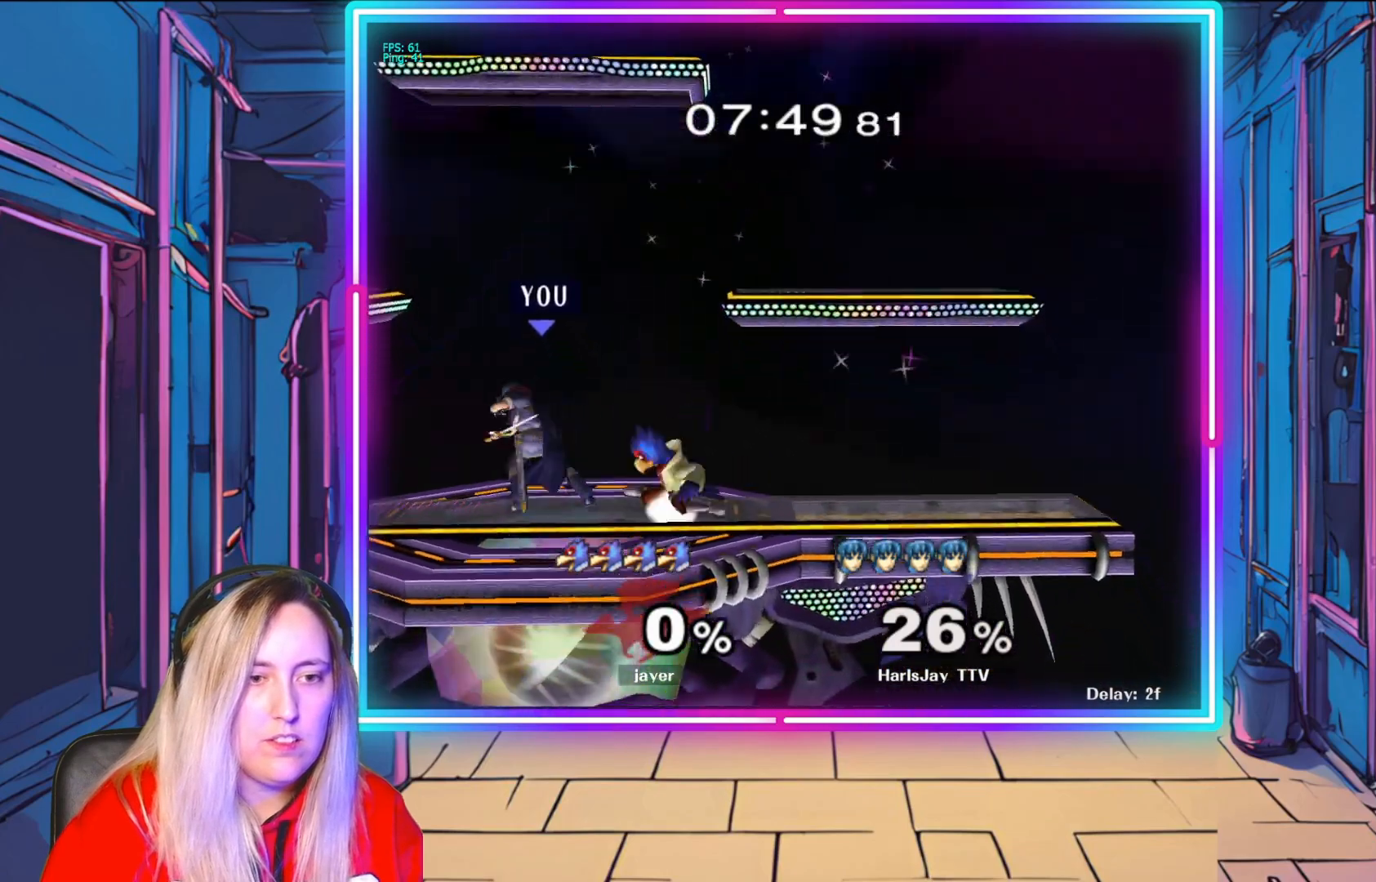
{"buttons": ["A", "R1"], "left_stick": "center", "right_stick": "center", "events": [[67, "A", "up"], [117, "A", "down"], [250, "A", "up"], [317, "A", "down"], [433, "A", "up"], [483, "R1", "down"], [483, "left_stick", "center"], [500, "A", "down"]]}
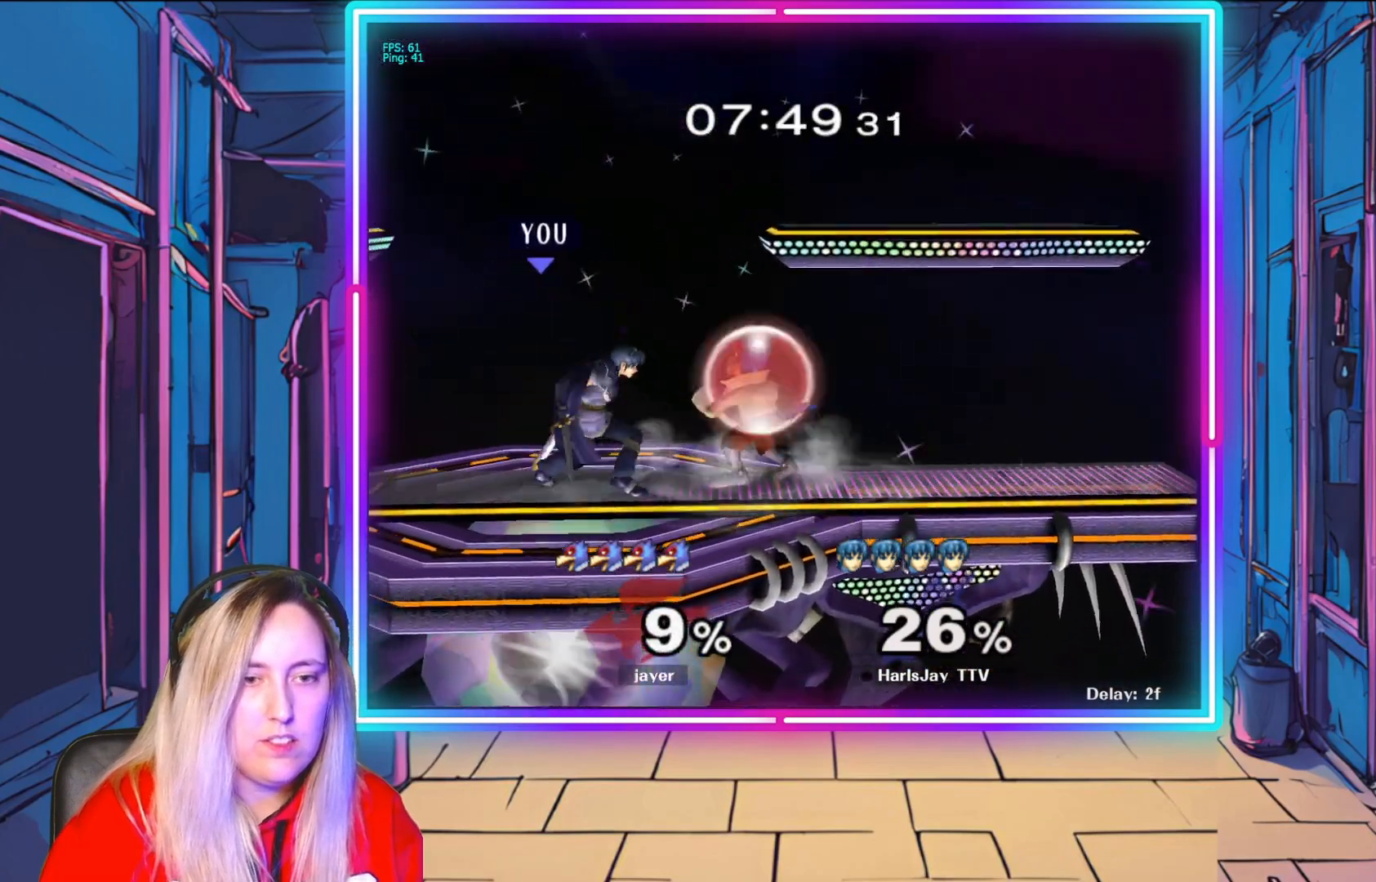
{"buttons": [], "left_stick": "right", "right_stick": "center", "events": [[50, "left_stick", "down-right"], [117, "A", "up"], [150, "R1", "up"], [183, "A", "down"], [183, "R1", "down"], [267, "left_stick", "center"], [283, "A", "up"], [350, "A", "down"], [417, "left_stick", "right"], [450, "A", "up"], [467, "R1", "up"]]}
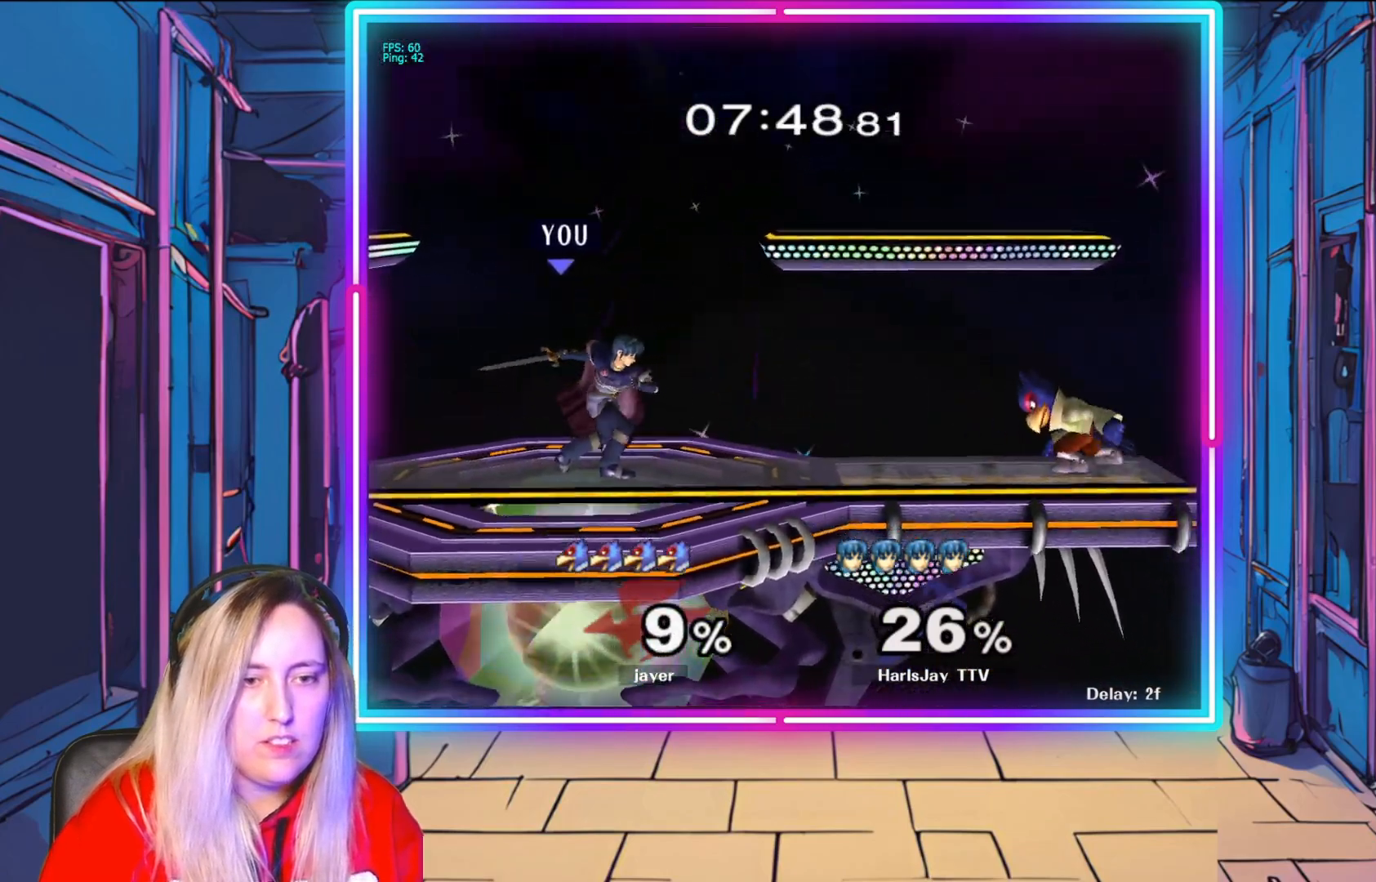
{"buttons": ["A", "R1"], "left_stick": "center", "right_stick": "center", "events": [[50, "left_stick", "center"], [167, "left_stick", "right"], [383, "A", "down"], [400, "R1", "down"], [483, "left_stick", "center"]]}
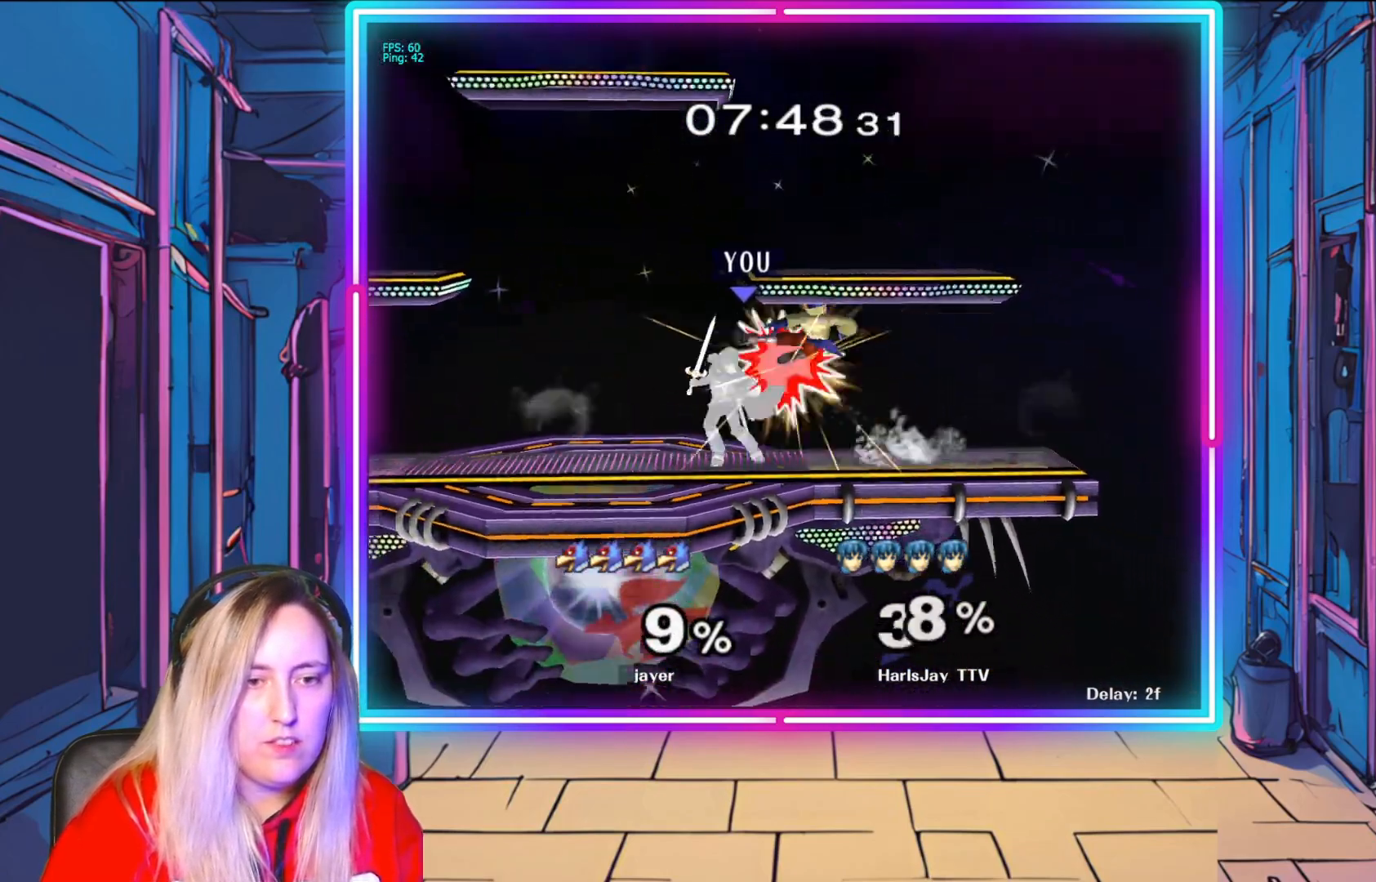
{"buttons": ["R1"], "left_stick": "right", "right_stick": "center", "events": [[17, "A", "up"], [50, "R1", "up"], [67, "A", "down"], [67, "R1", "down"], [167, "A", "up"], [233, "A", "down"], [333, "left_stick", "right"], [350, "A", "up"], [367, "R1", "up"], [417, "A", "down"], [417, "R1", "down"], [500, "A", "up"]]}
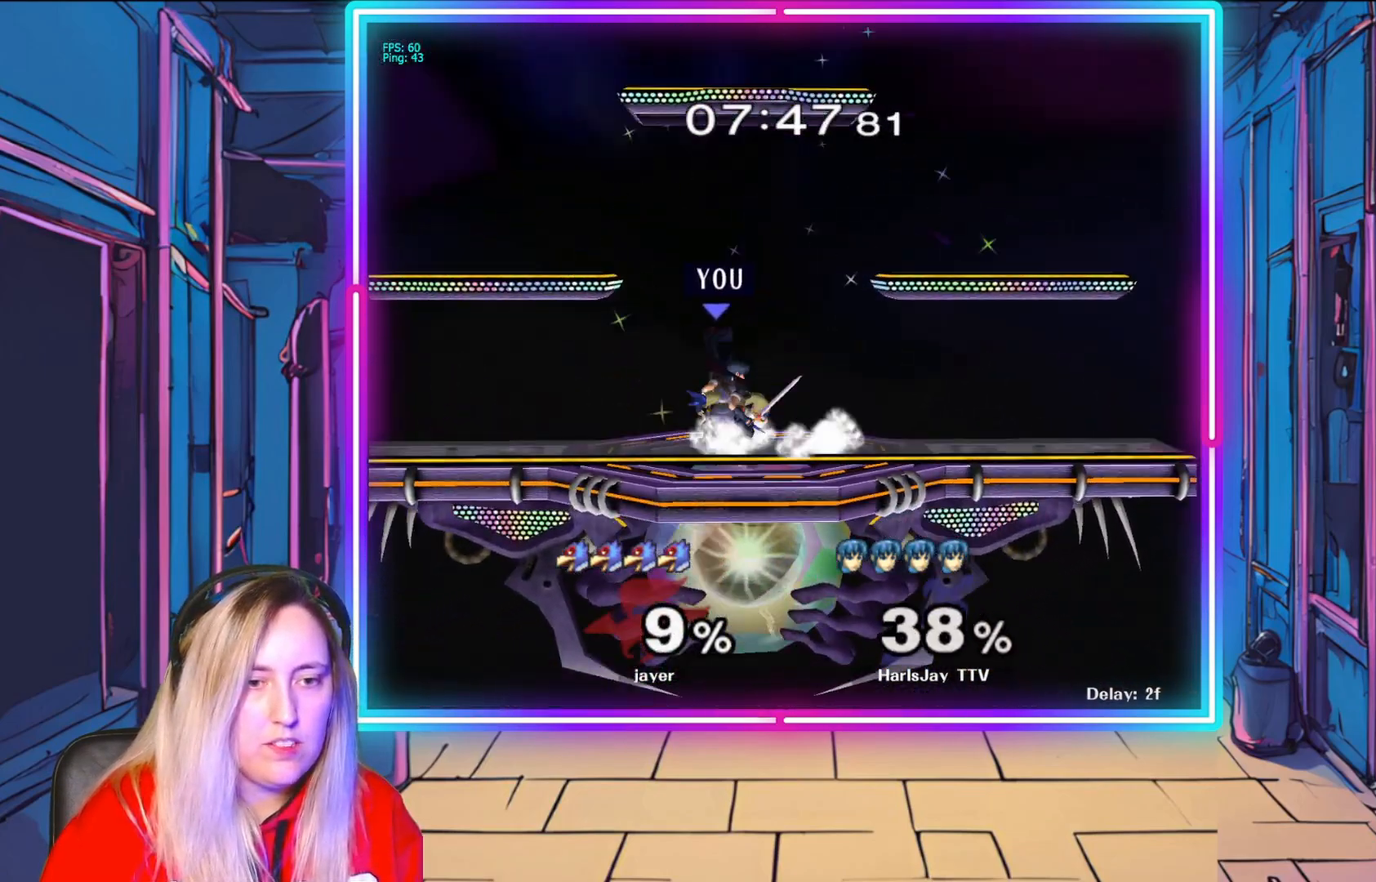
{"buttons": ["R1"], "left_stick": "right", "right_stick": "center", "events": [[33, "R1", "up"], [67, "A", "down"], [67, "R1", "down"], [167, "A", "up"], [183, "R1", "up"], [200, "R1", "down"], [217, "A", "down"], [333, "A", "up"], [350, "R1", "up"], [367, "R1", "down"], [383, "A", "down"], [500, "A", "up"]]}